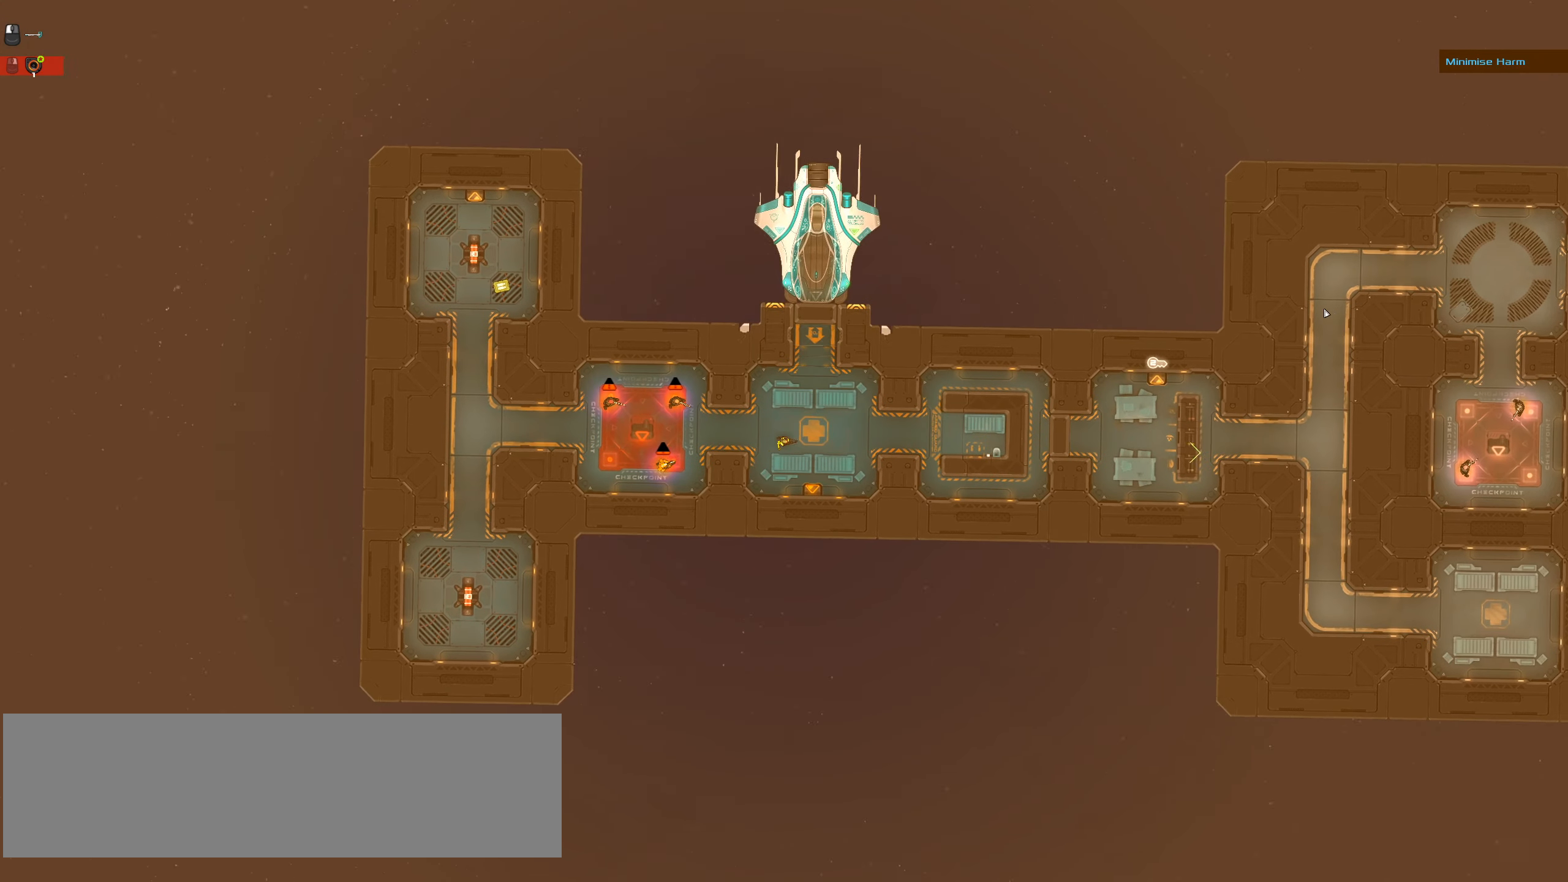
Gameplay with keyboard; each line is a JSON object with the keys held at the frame after it. "events" lists presses ("down") and releases ("up") of ".", "/", "0", "1", "2", "3", "4", "5", "6", "7", "8", "9", "a", "alt_l", "alt_r", "b", "backspace", "c", "caps_lock", "comma", "ctrl_l", "ctrl_r", "d", "down", "e", "equals", "f", "g", "h", "i", "j", "k", "l", "lbracket", "left", "m", "minus", "n", "o", "p", "q", "quote", "r", "rbracket", "return", "right", "s", "semicolon", "shift_l", "shift_r", "space", "super", "t", "tab", "tilde", "u", "up", "v", "w", "x", "y" and "z" between this image and that frame as [ms after this image, input, new state], when the widget could be followed in between. No other keys are recorded. Mouse input is not recorded.
{"keys": ["ctrl_l"], "events": []}
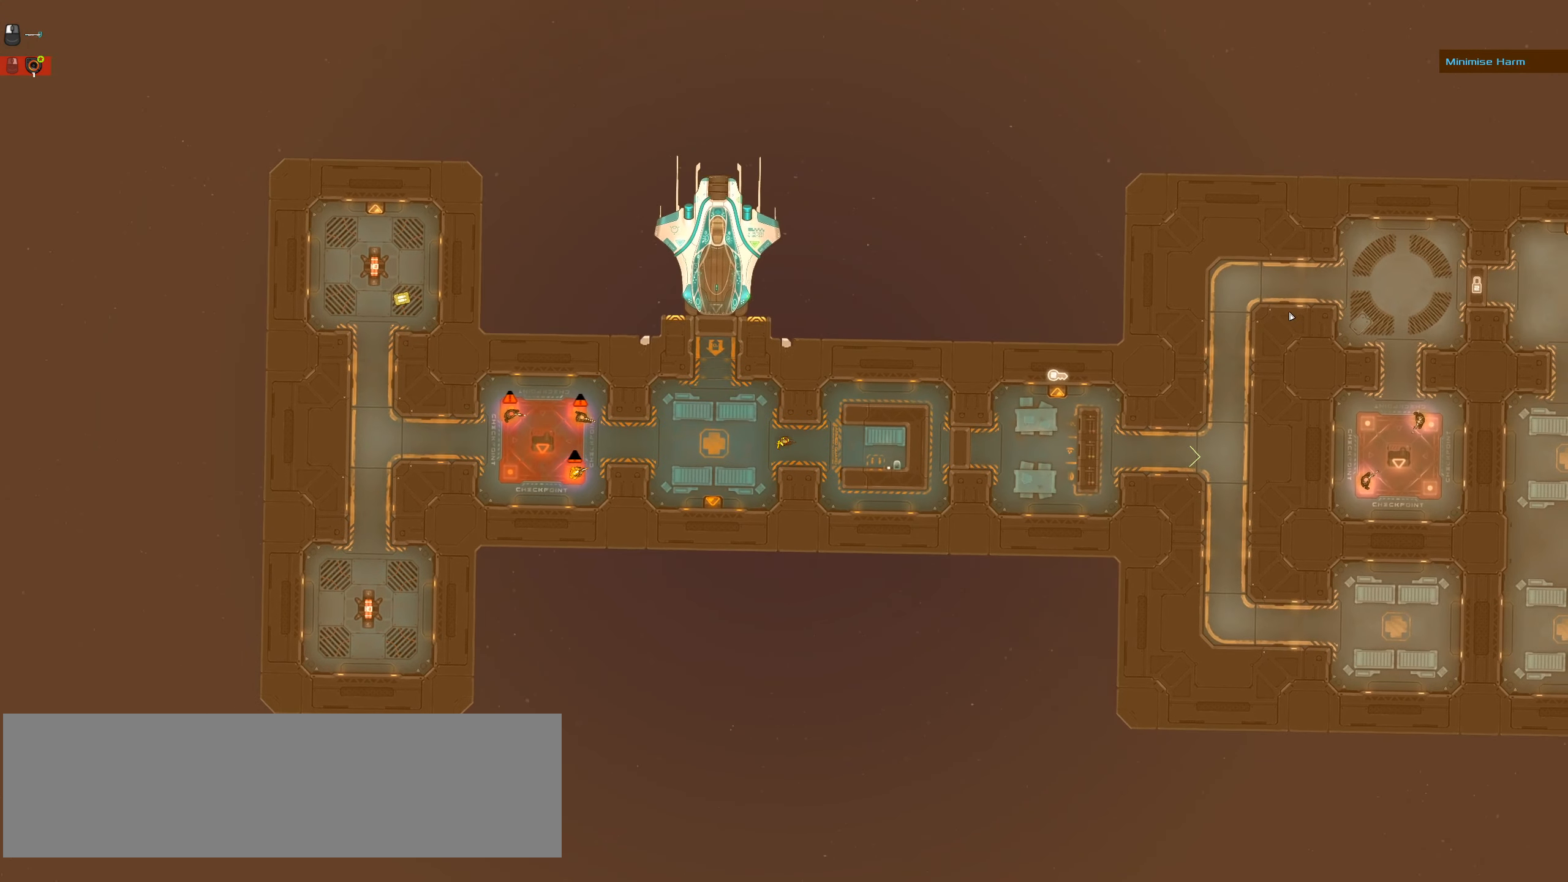
{"keys": ["ctrl_l"], "events": []}
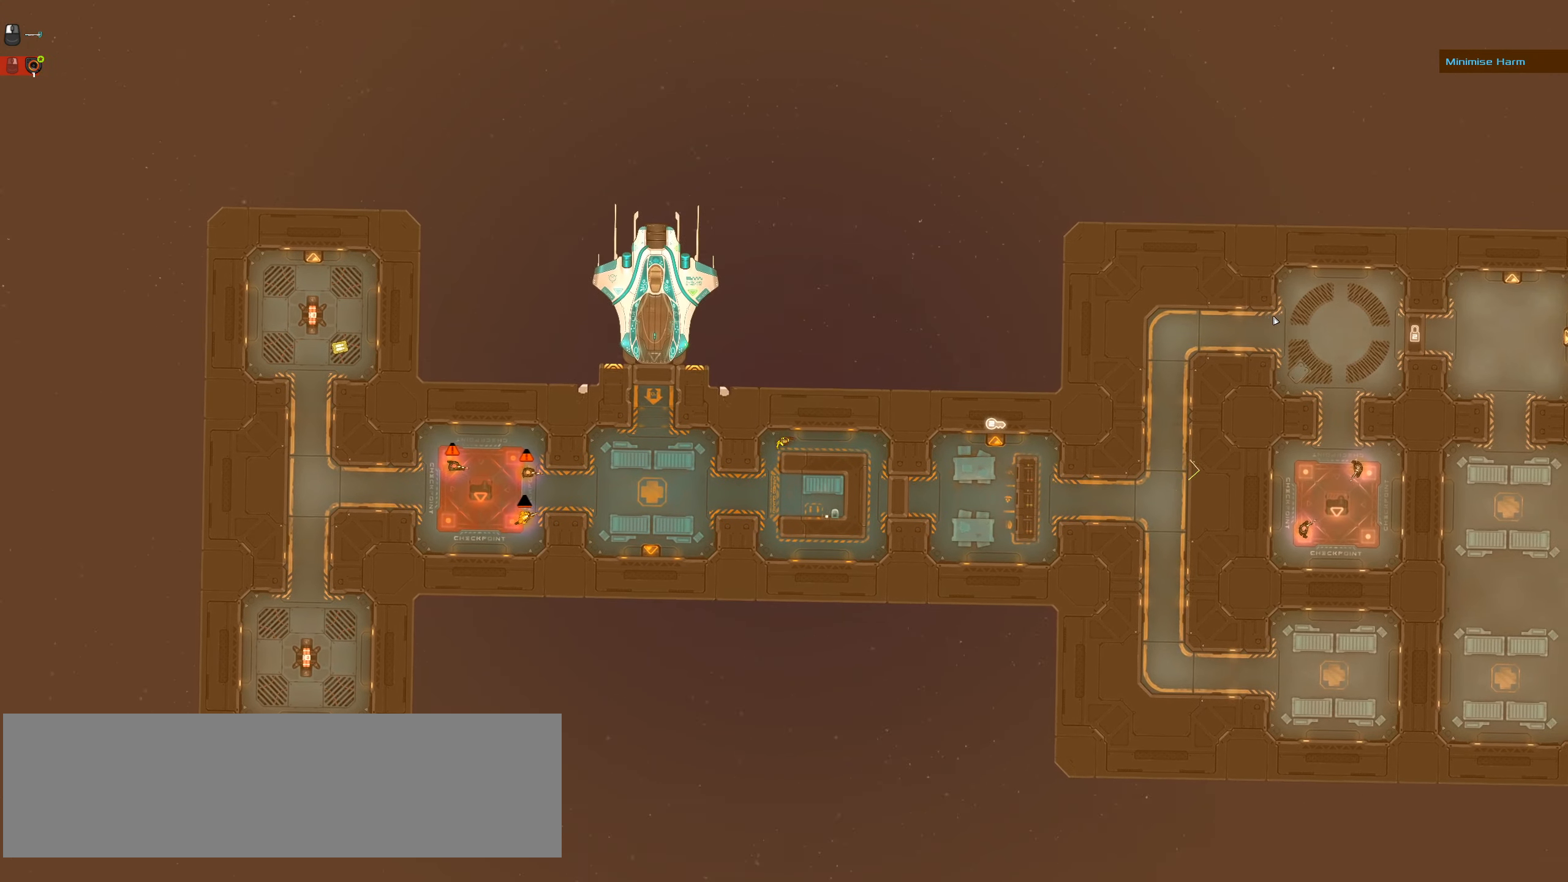
{"keys": [], "events": [[67, "space", "down"], [200, "space", "up"], [334, "ctrl_l", "up"]]}
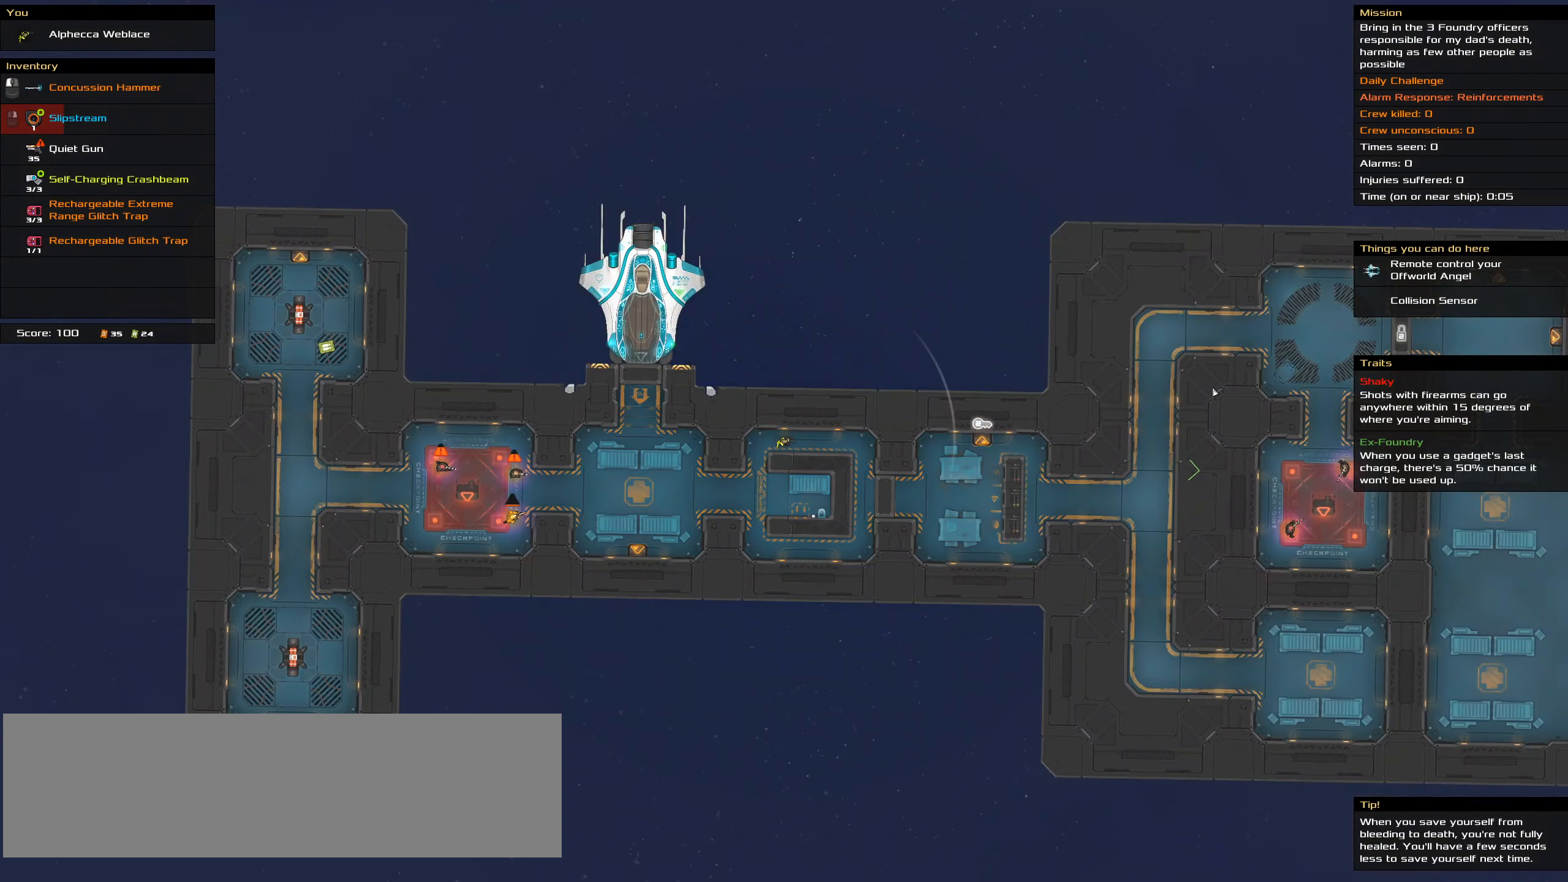
{"keys": [], "events": [[400, "t", "down"], [500, "t", "up"]]}
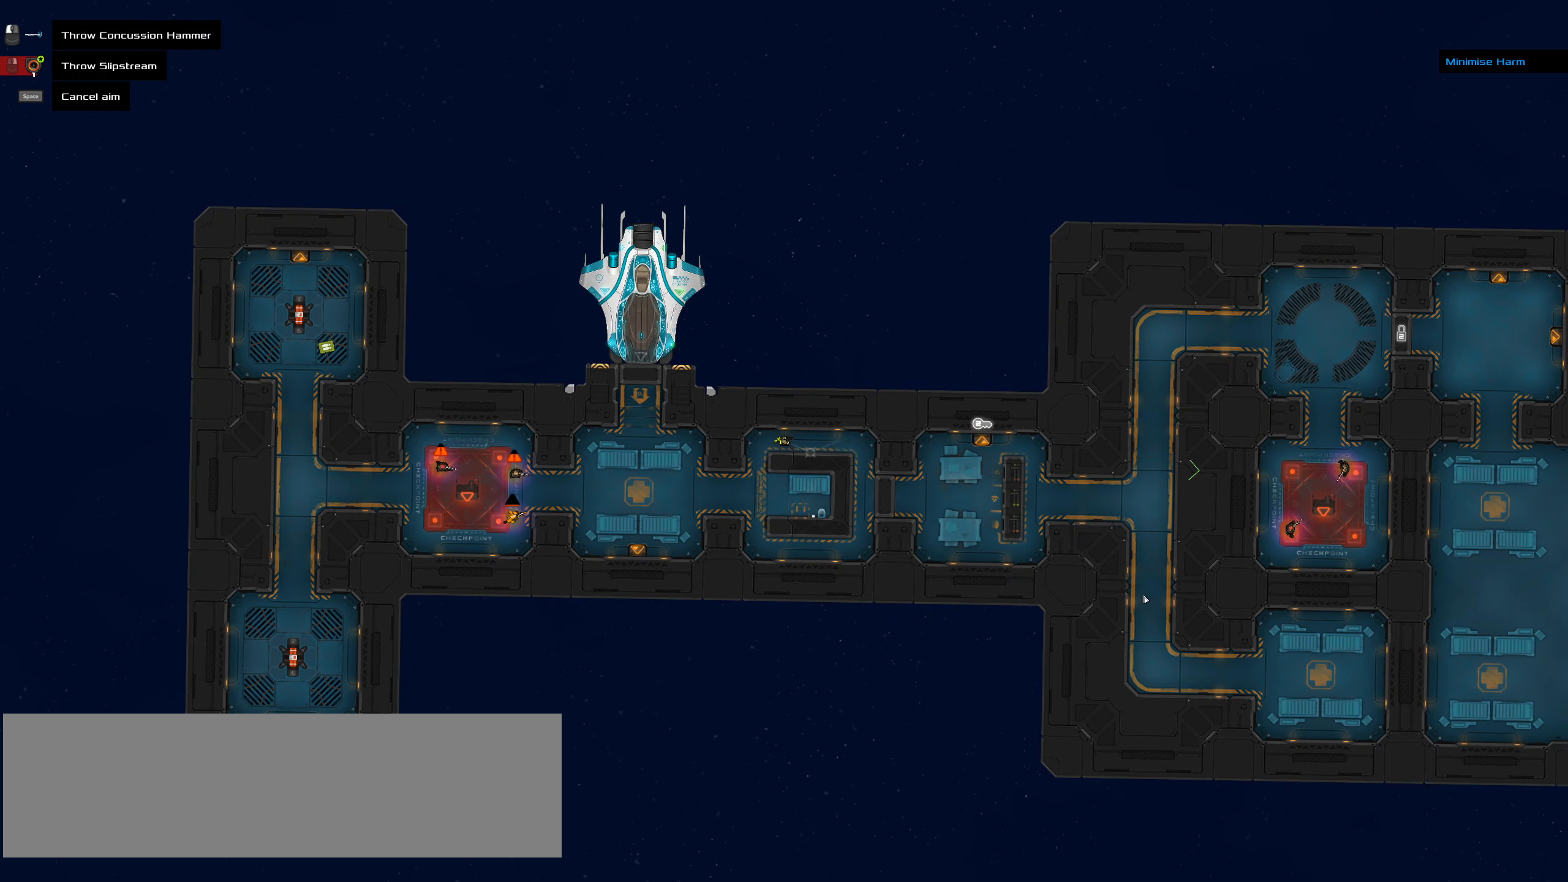
{"keys": ["ctrl_l"], "events": [[417, "ctrl_l", "down"]]}
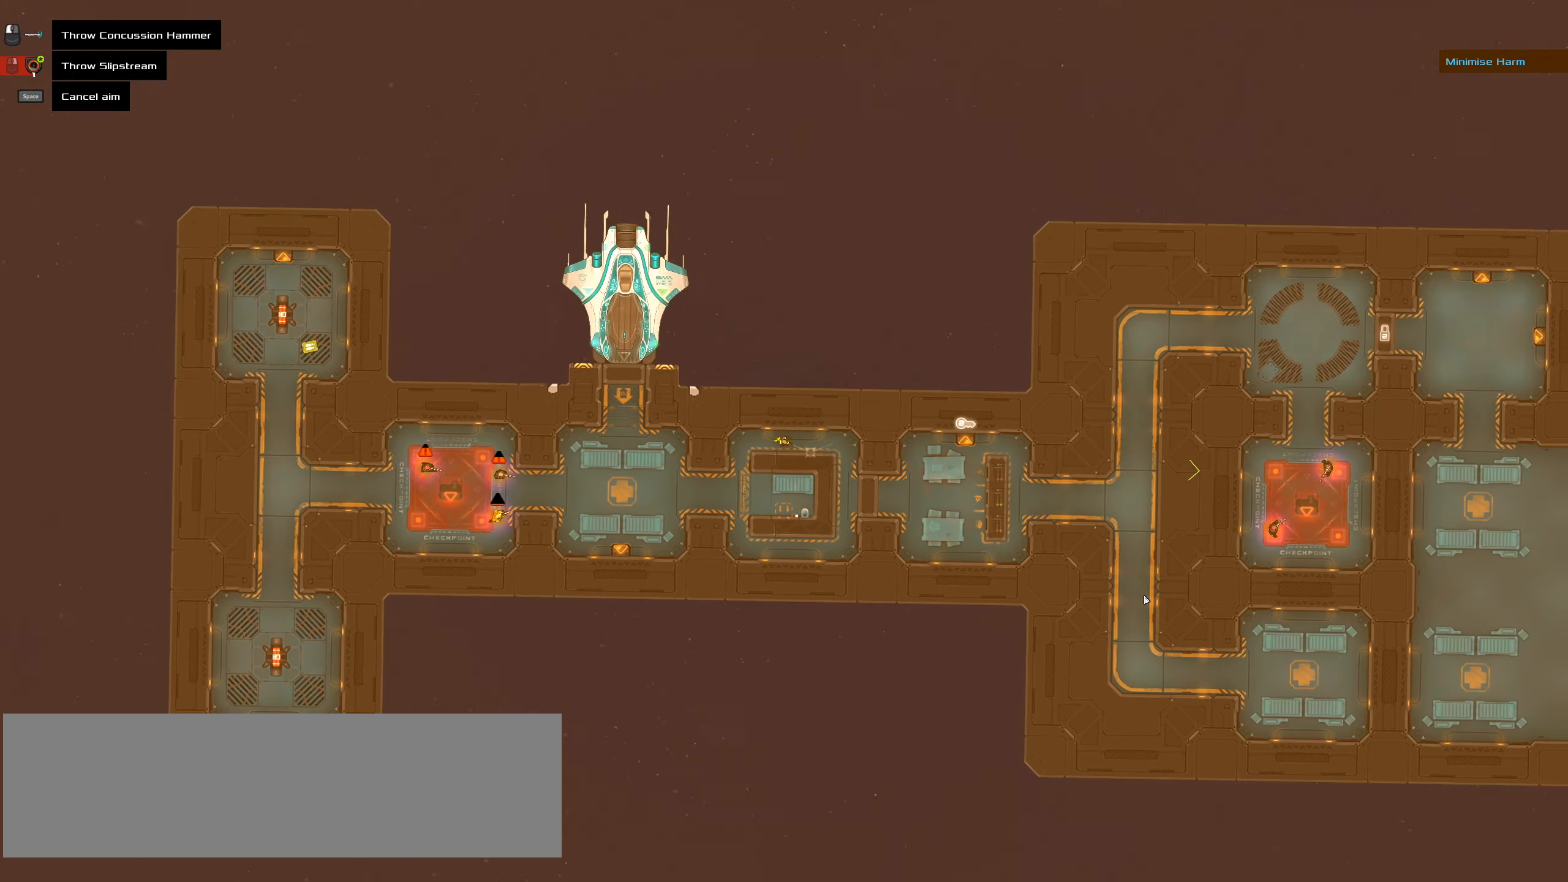
{"keys": ["ctrl_l"], "events": []}
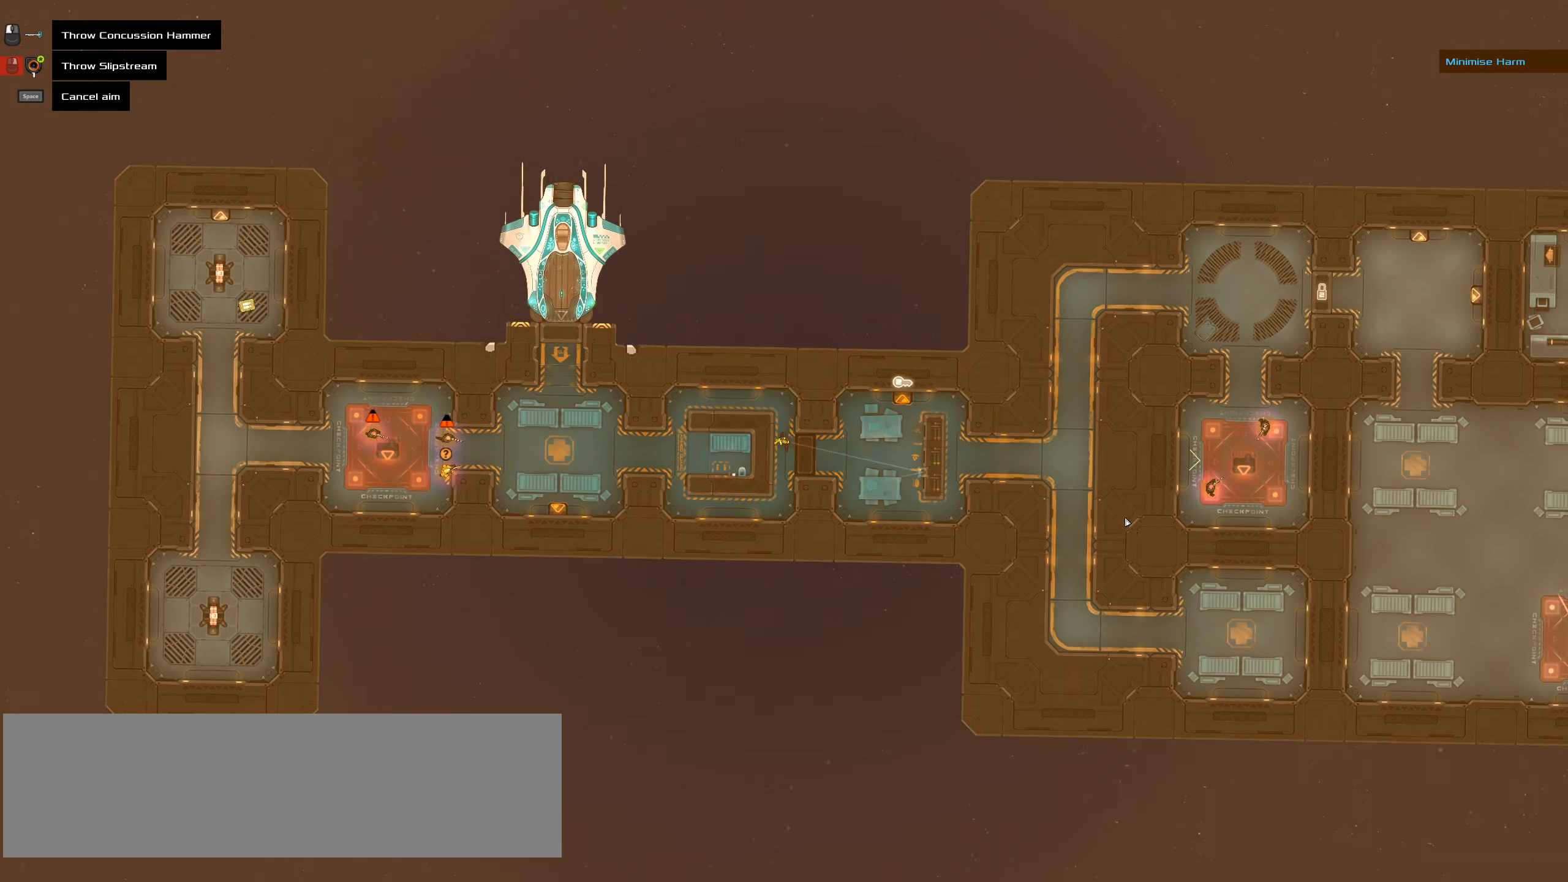
{"keys": ["ctrl_l"], "events": []}
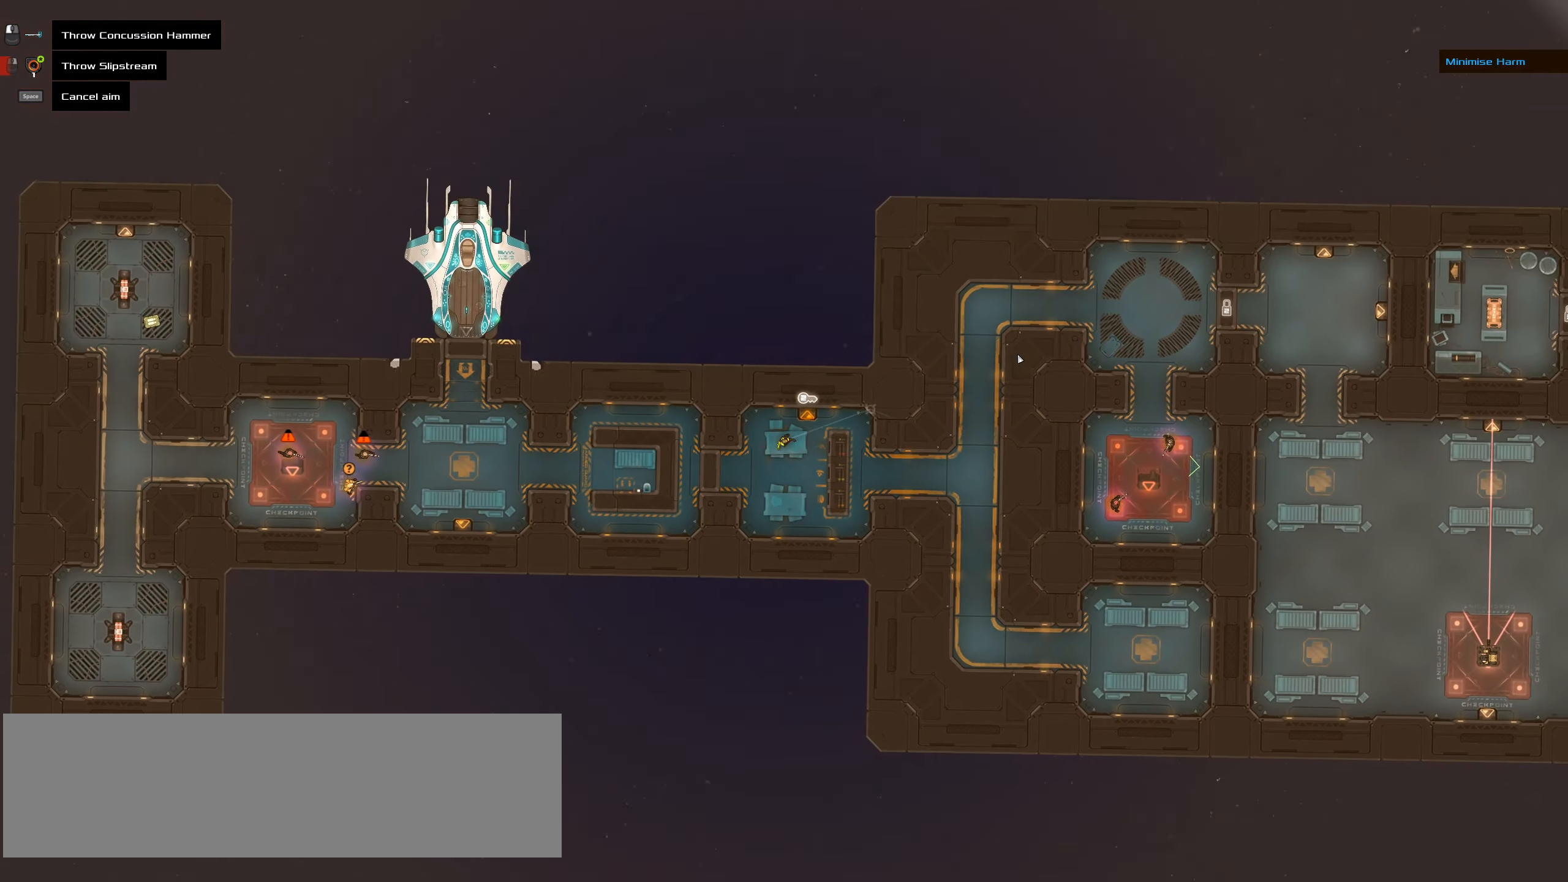
{"keys": [], "events": [[84, "ctrl_l", "up"]]}
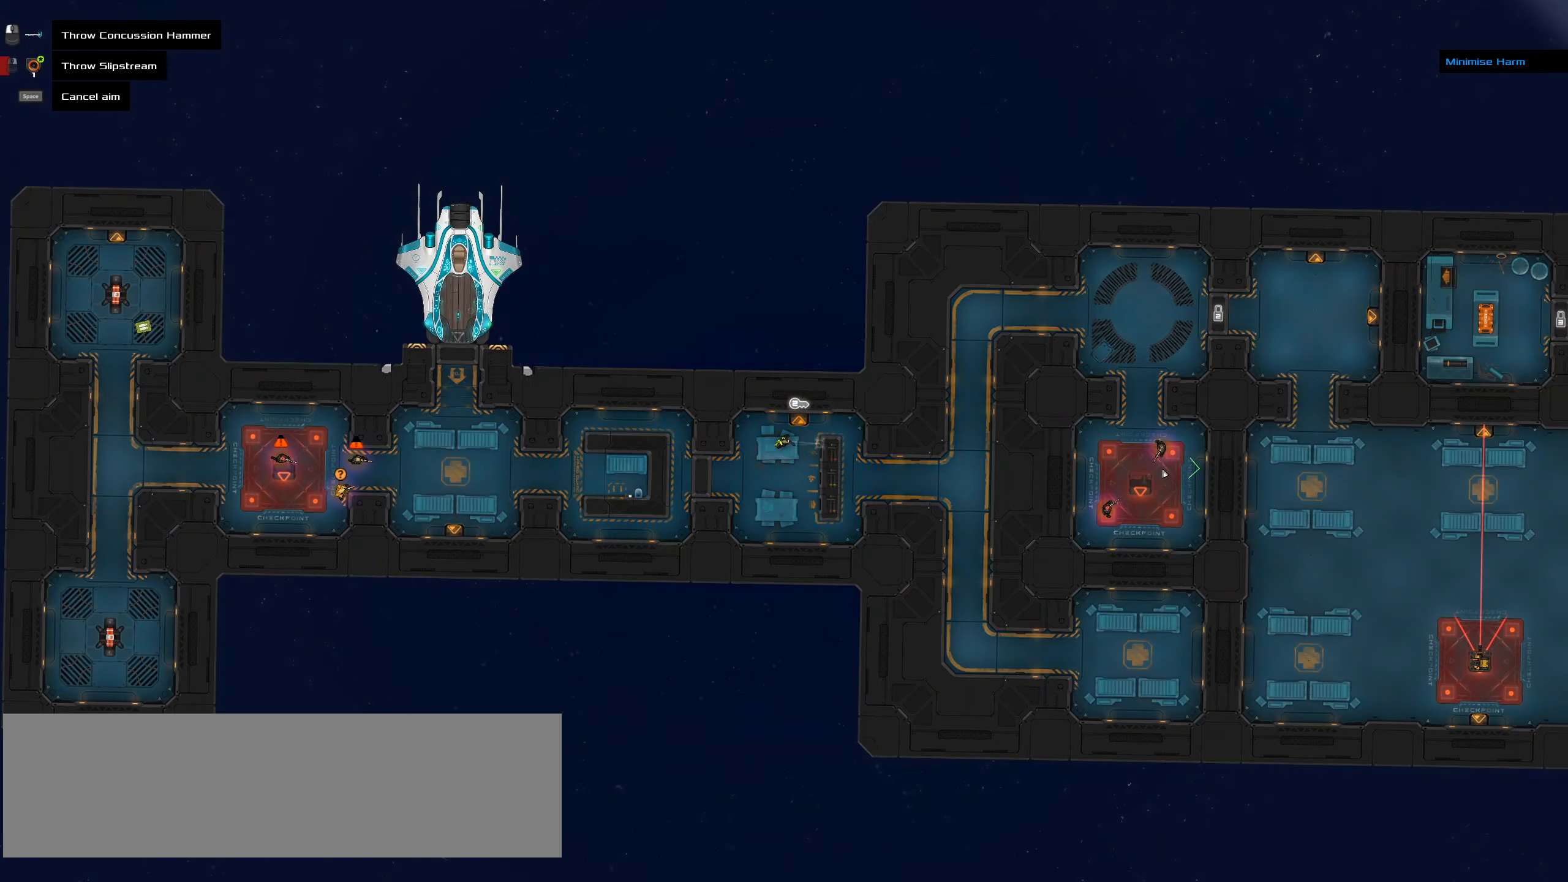
{"keys": [], "events": []}
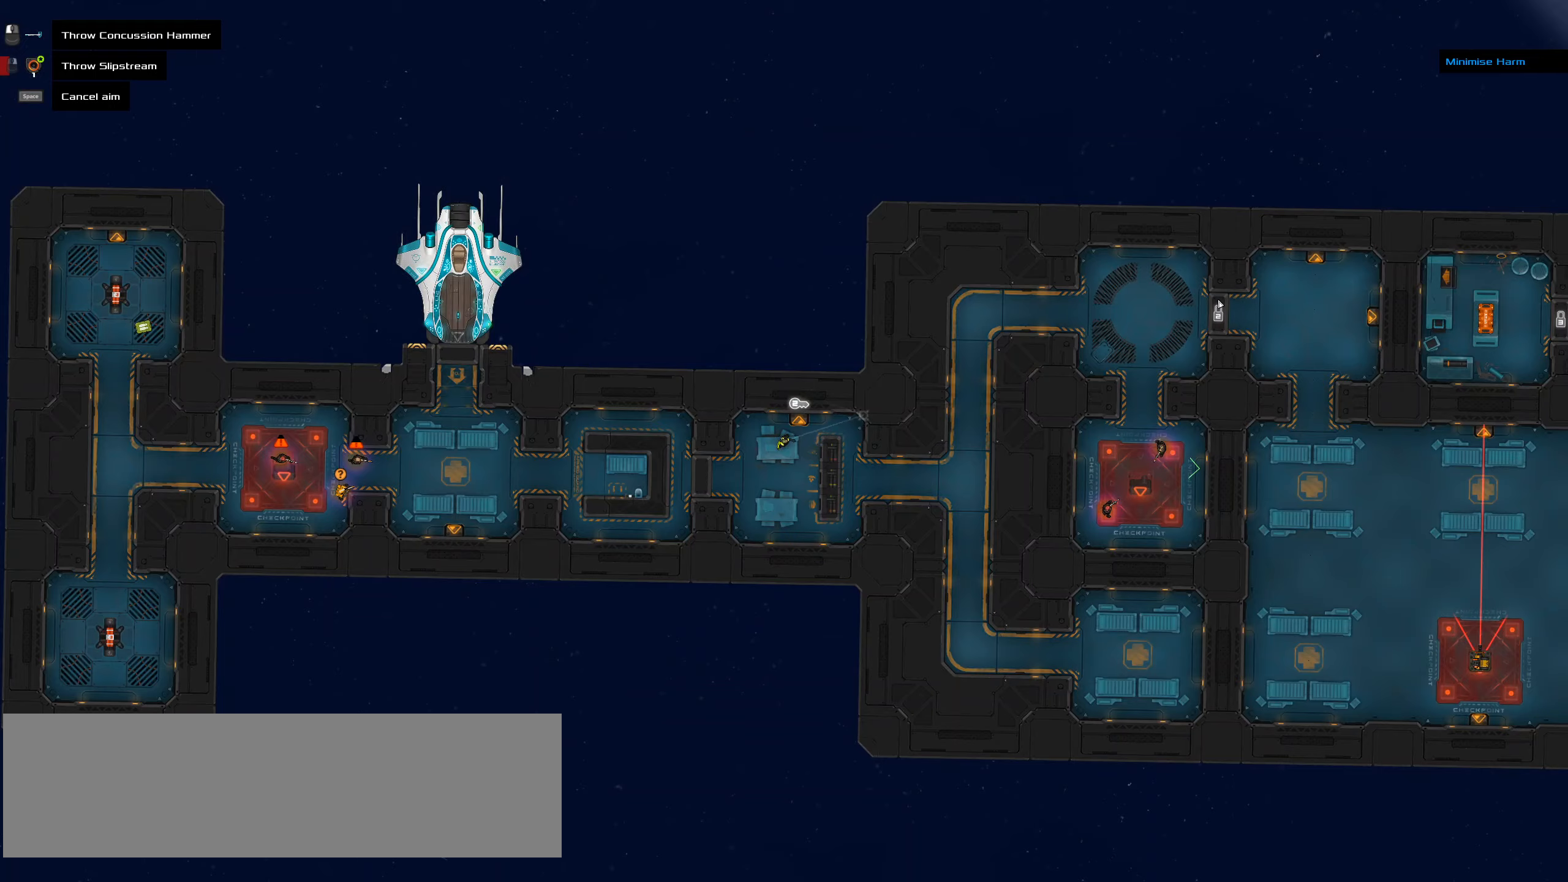
{"keys": [], "events": []}
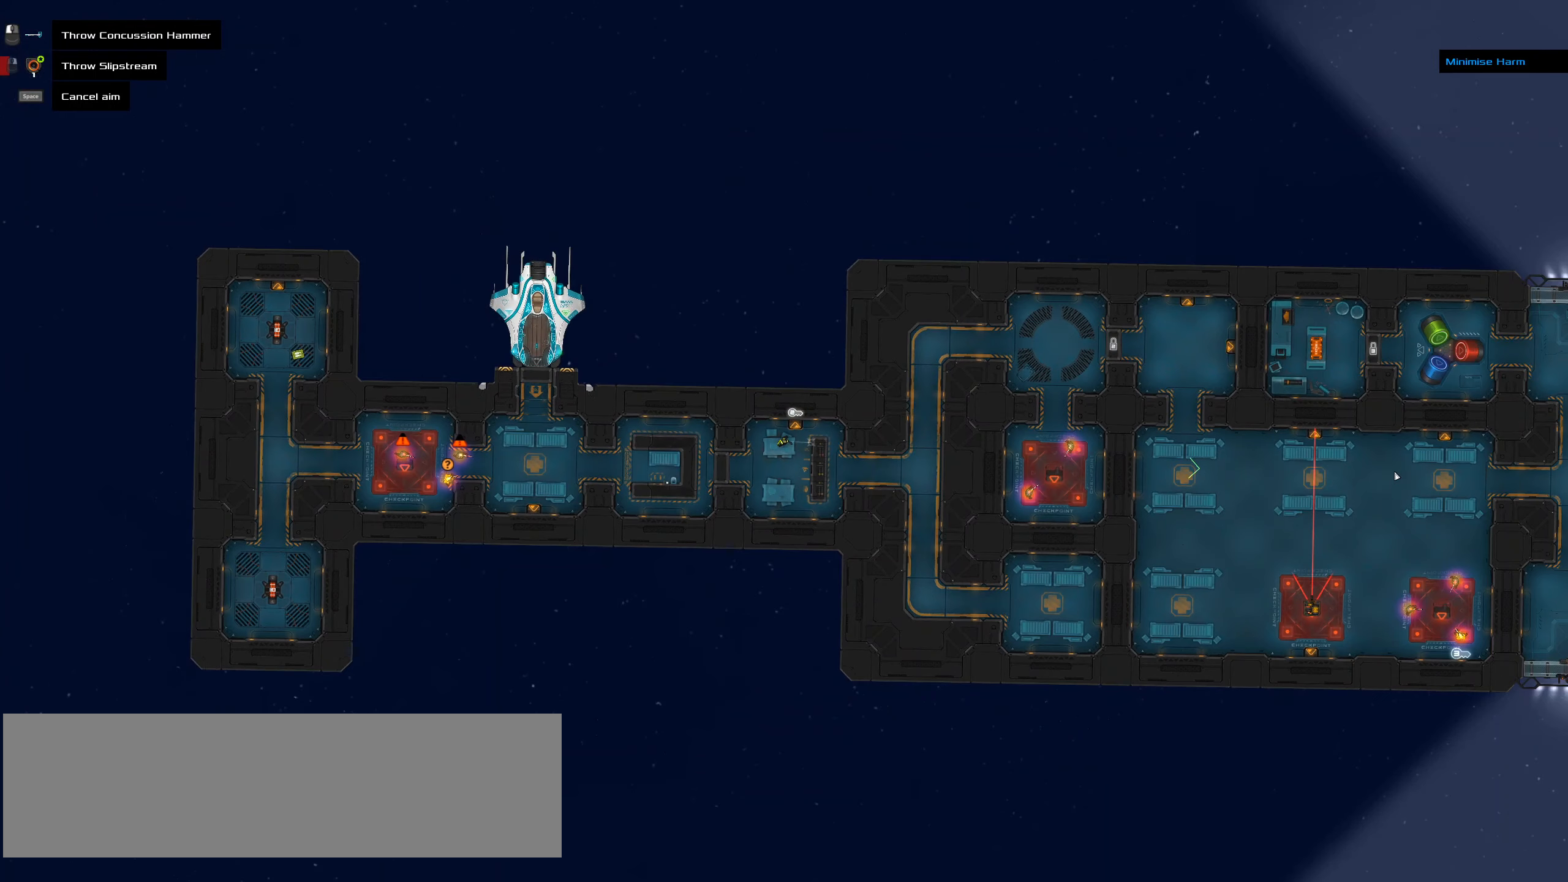
{"keys": [], "events": []}
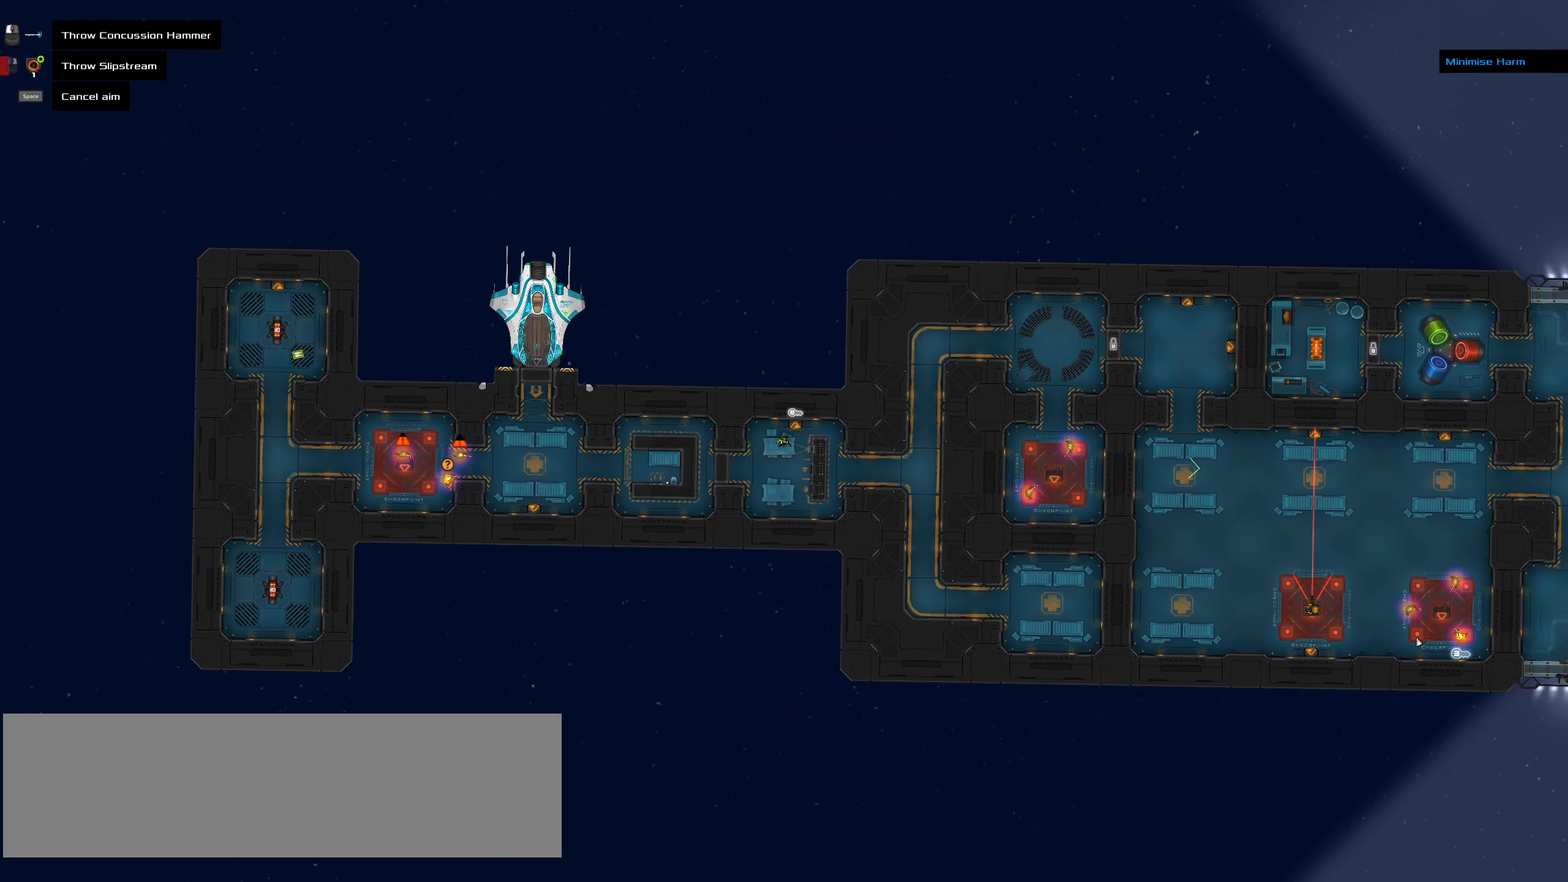
{"keys": [], "events": []}
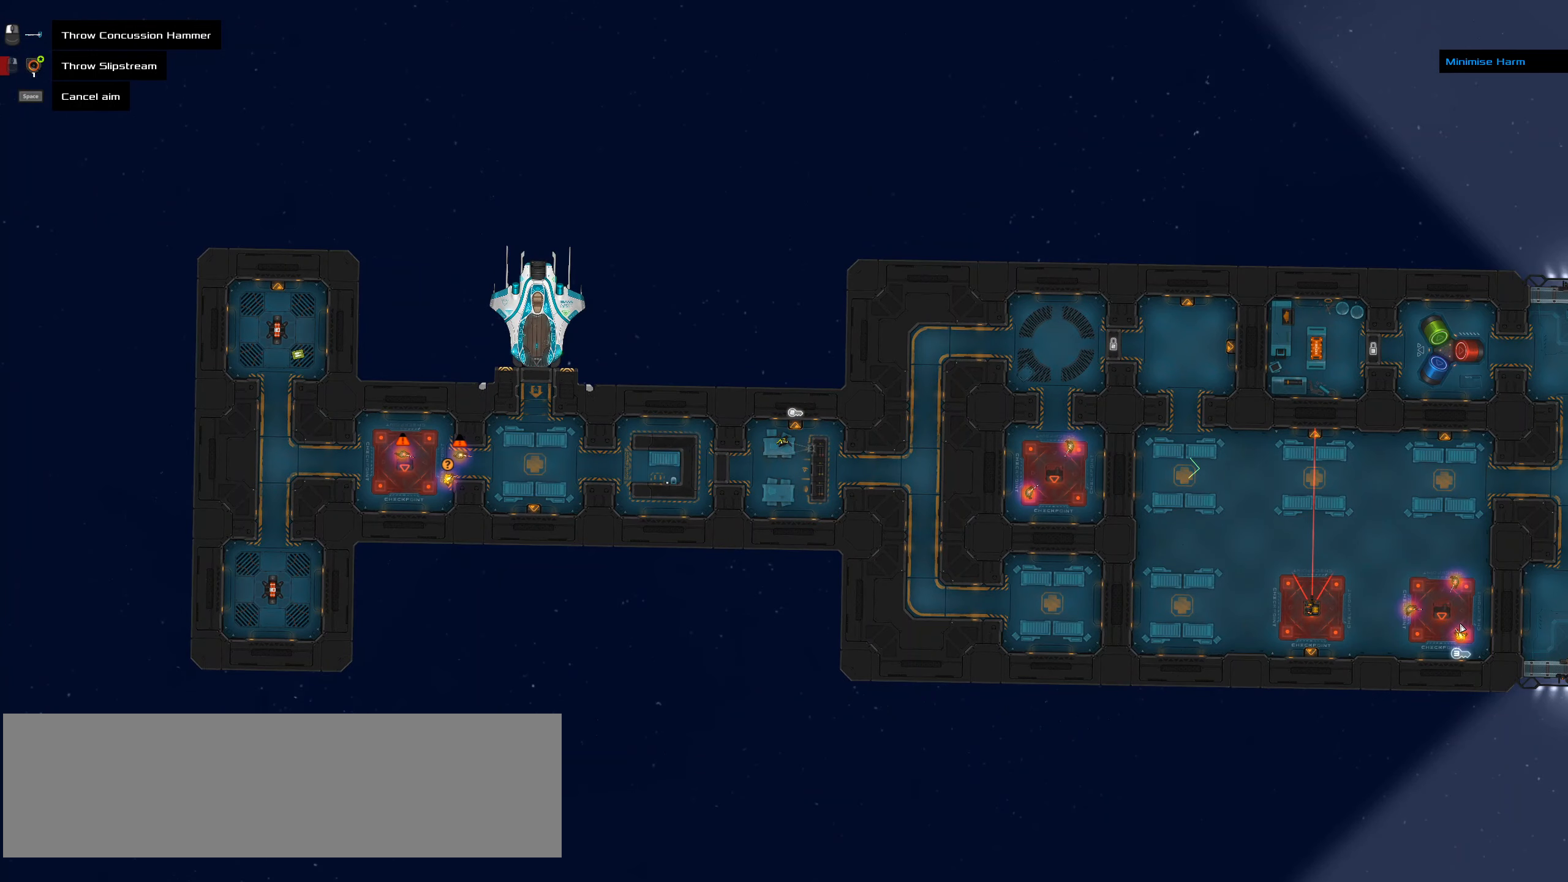
{"keys": ["space"], "events": [[500, "space", "down"]]}
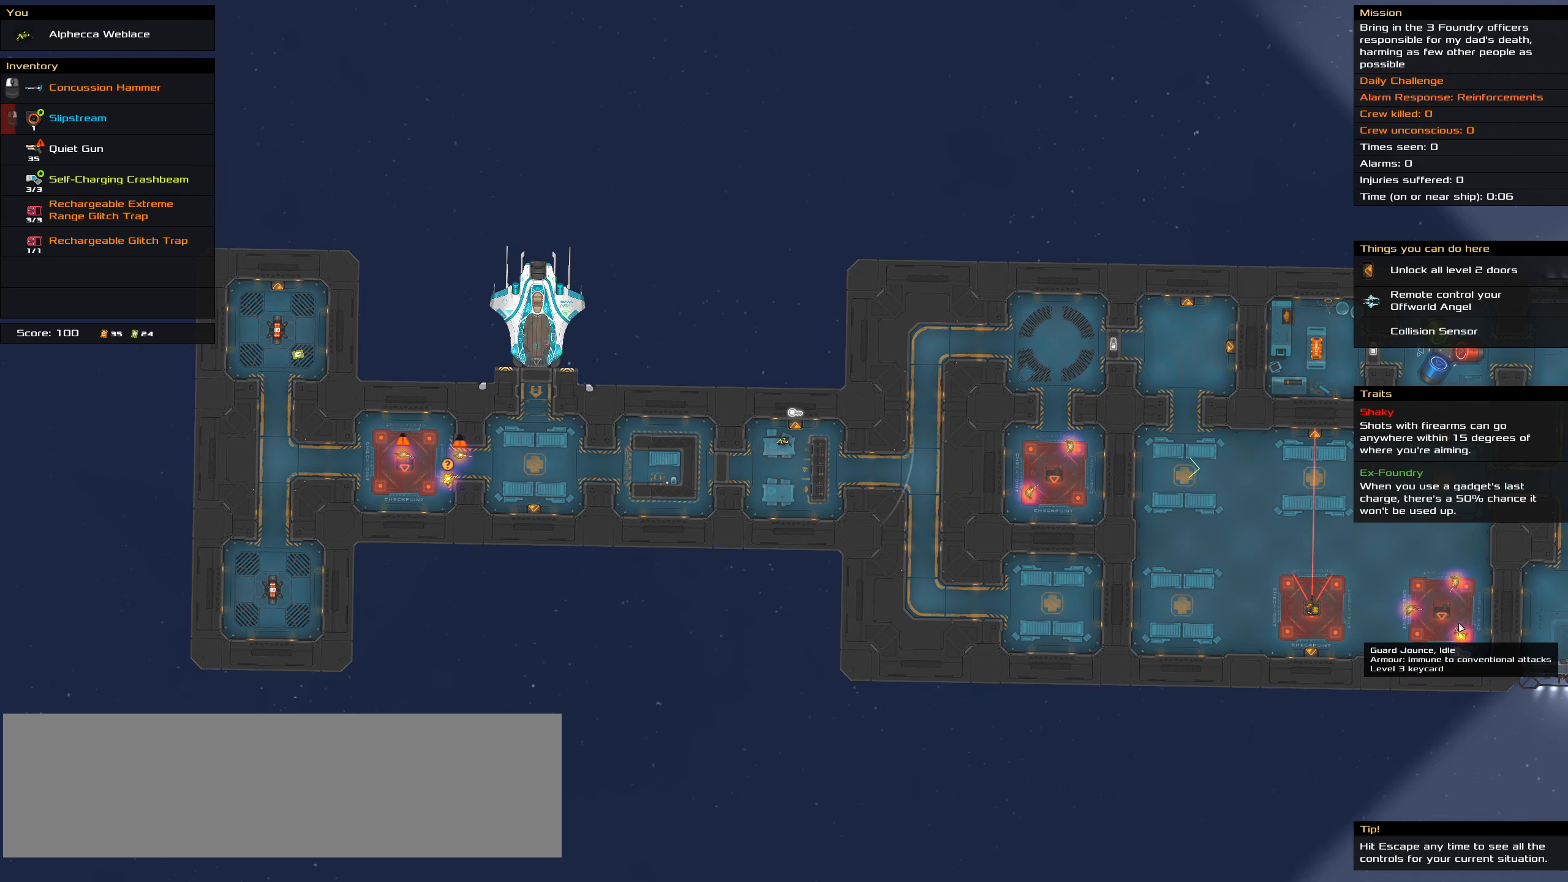
{"keys": ["ctrl_l"], "events": [[83, "space", "up"], [316, "ctrl_l", "down"]]}
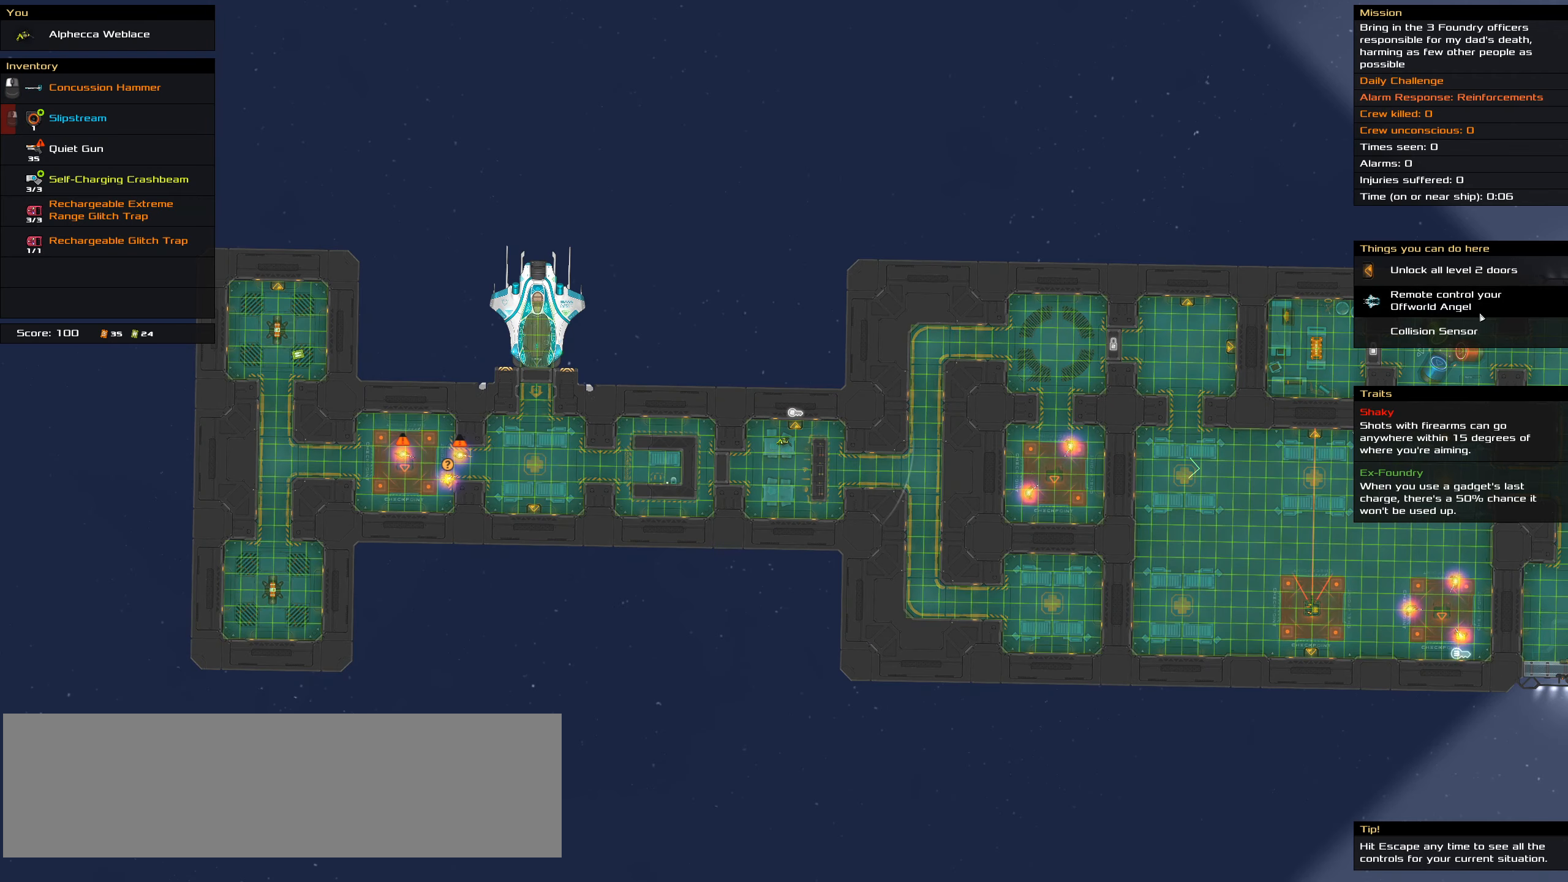
{"keys": ["ctrl_l"], "events": []}
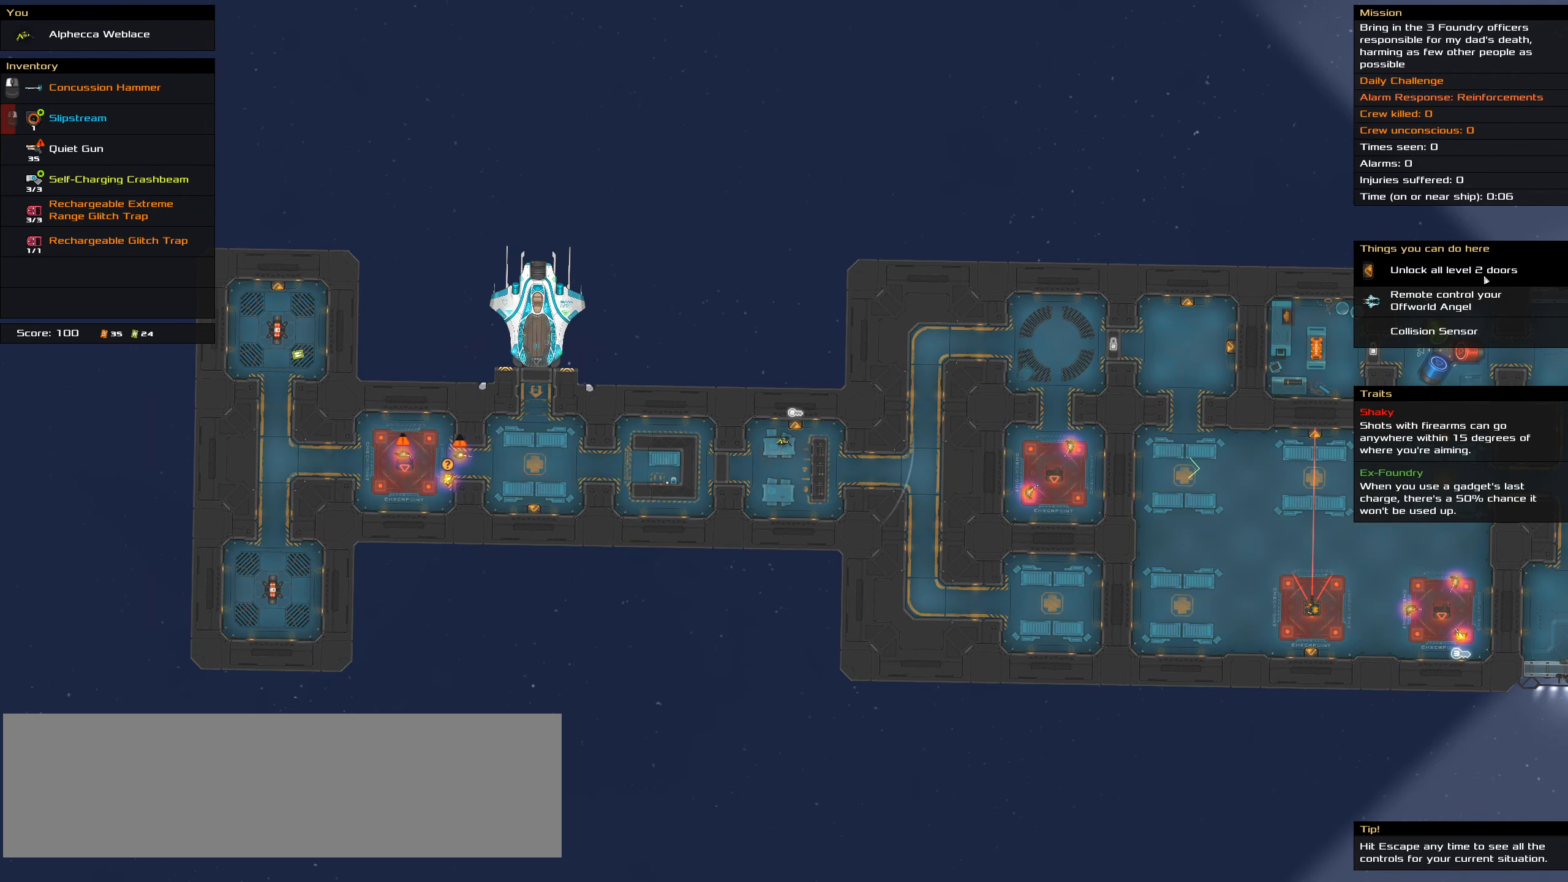
{"keys": ["ctrl_l"], "events": []}
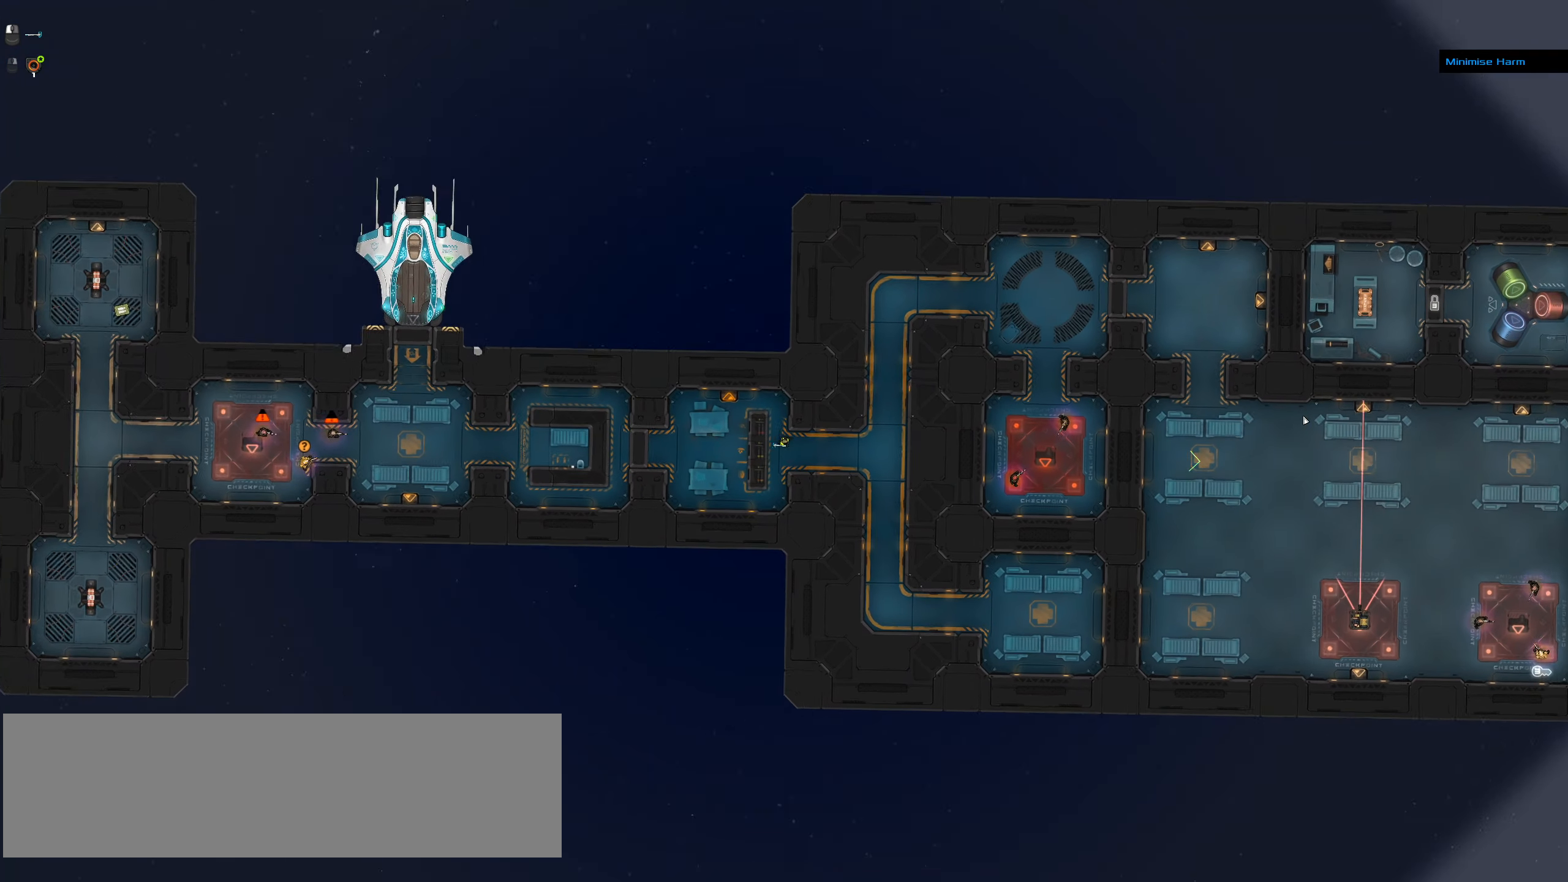
{"keys": ["ctrl_l"], "events": []}
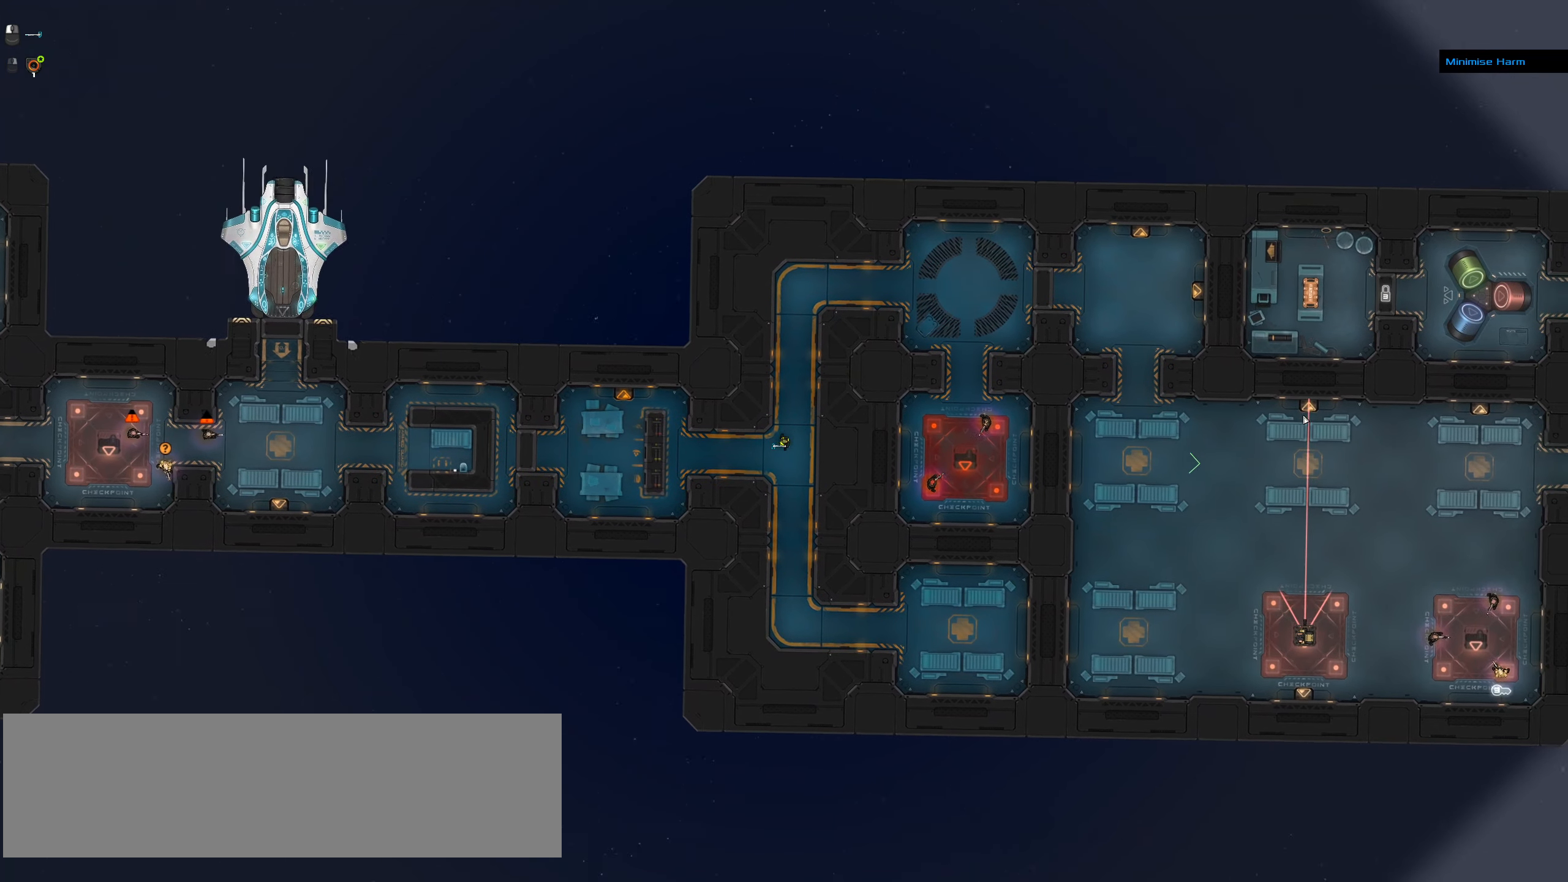
{"keys": ["ctrl_l"], "events": []}
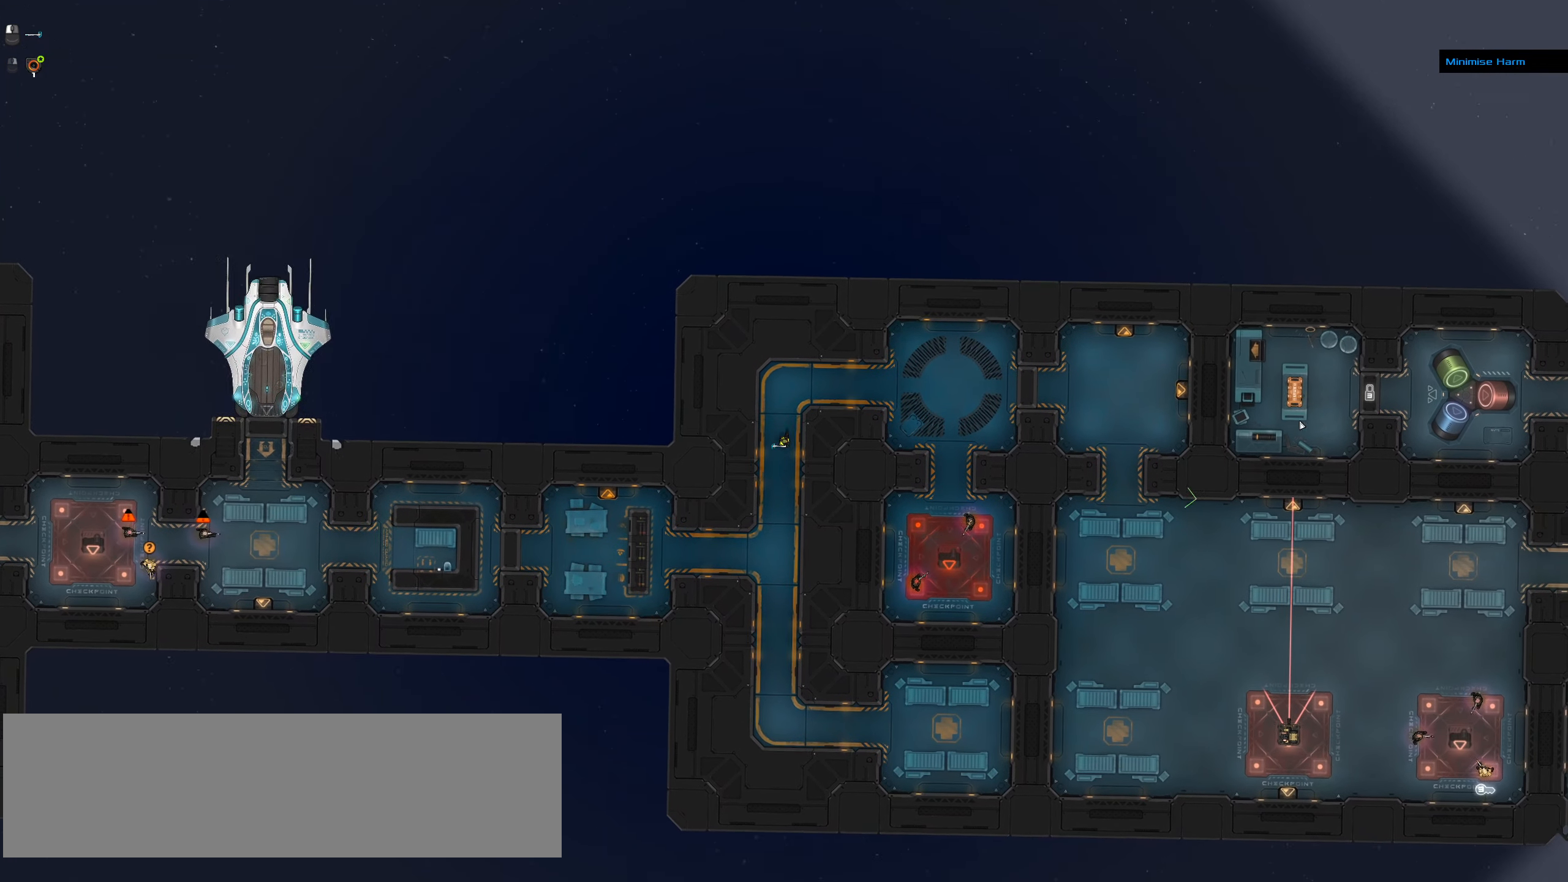
{"keys": ["ctrl_l"], "events": []}
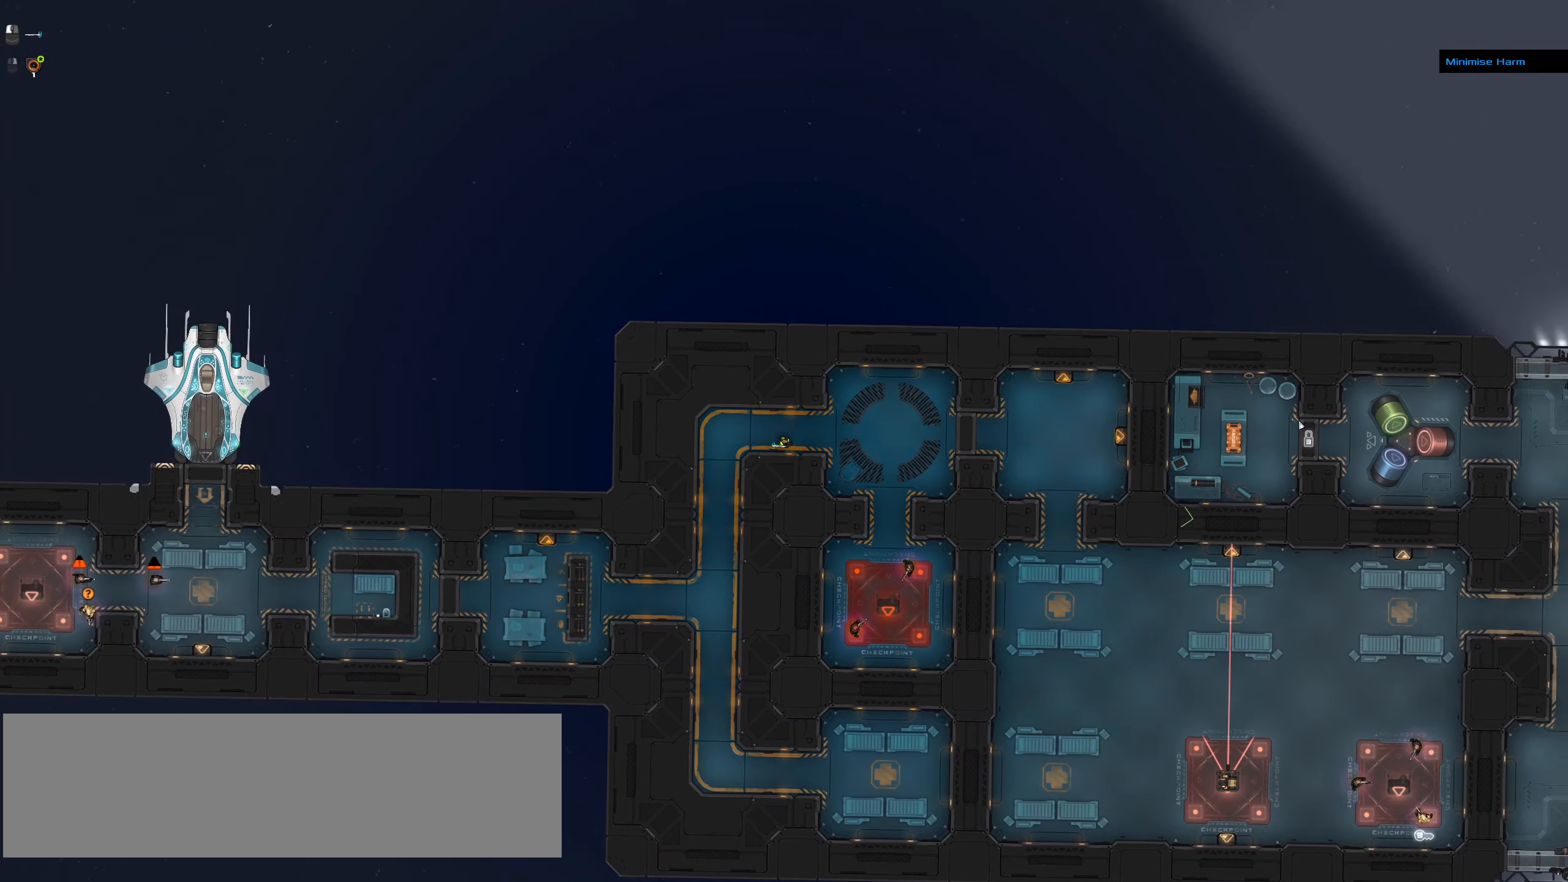
{"keys": [], "events": [[133, "space", "down"], [283, "ctrl_l", "up"], [283, "space", "up"]]}
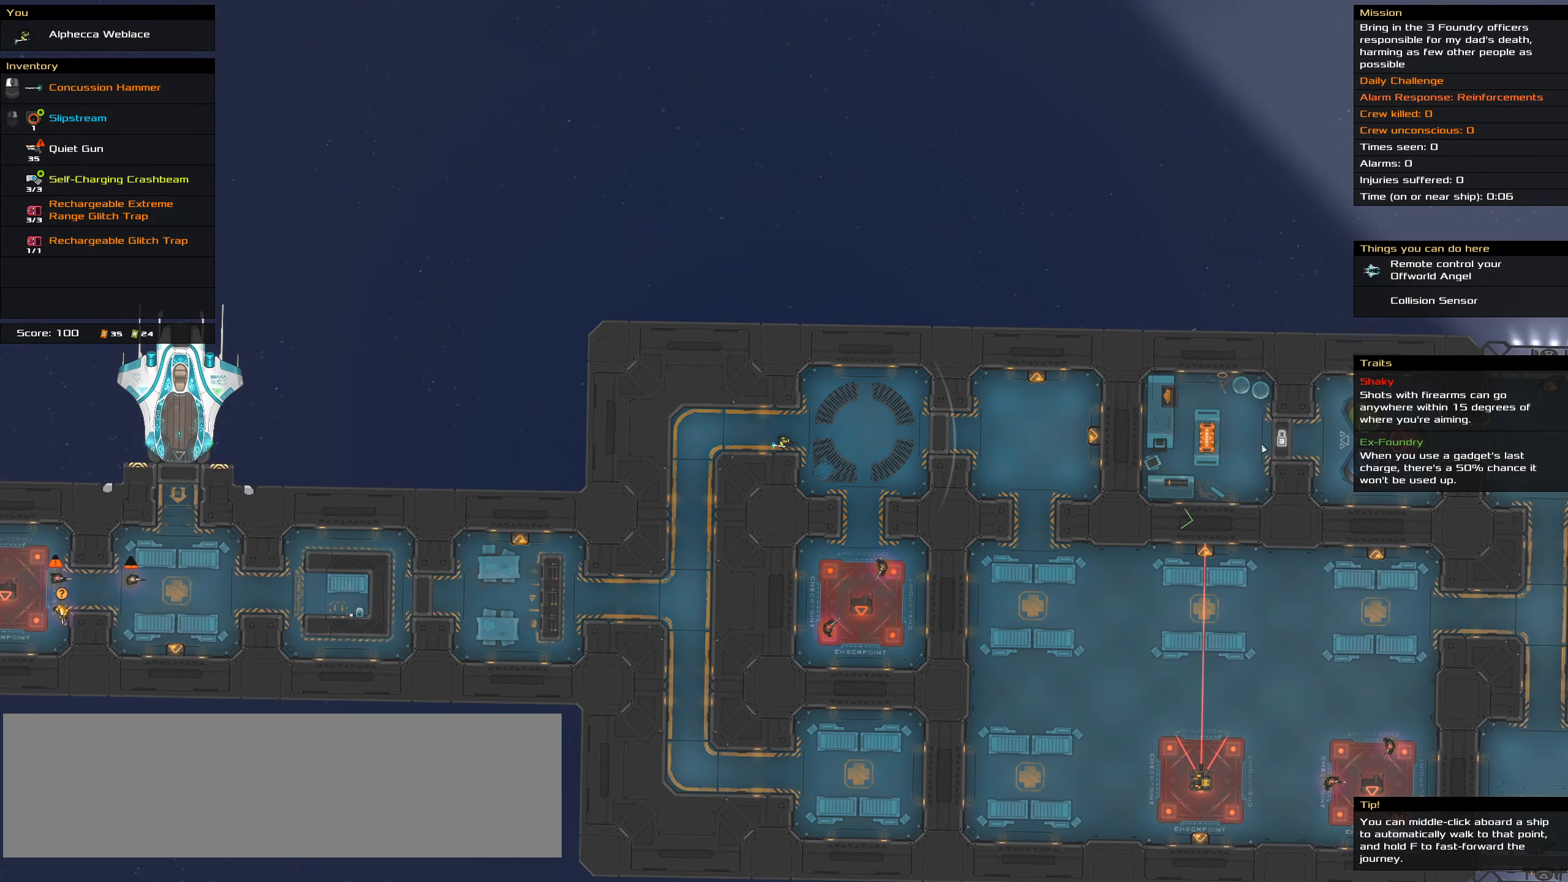
{"keys": [], "events": []}
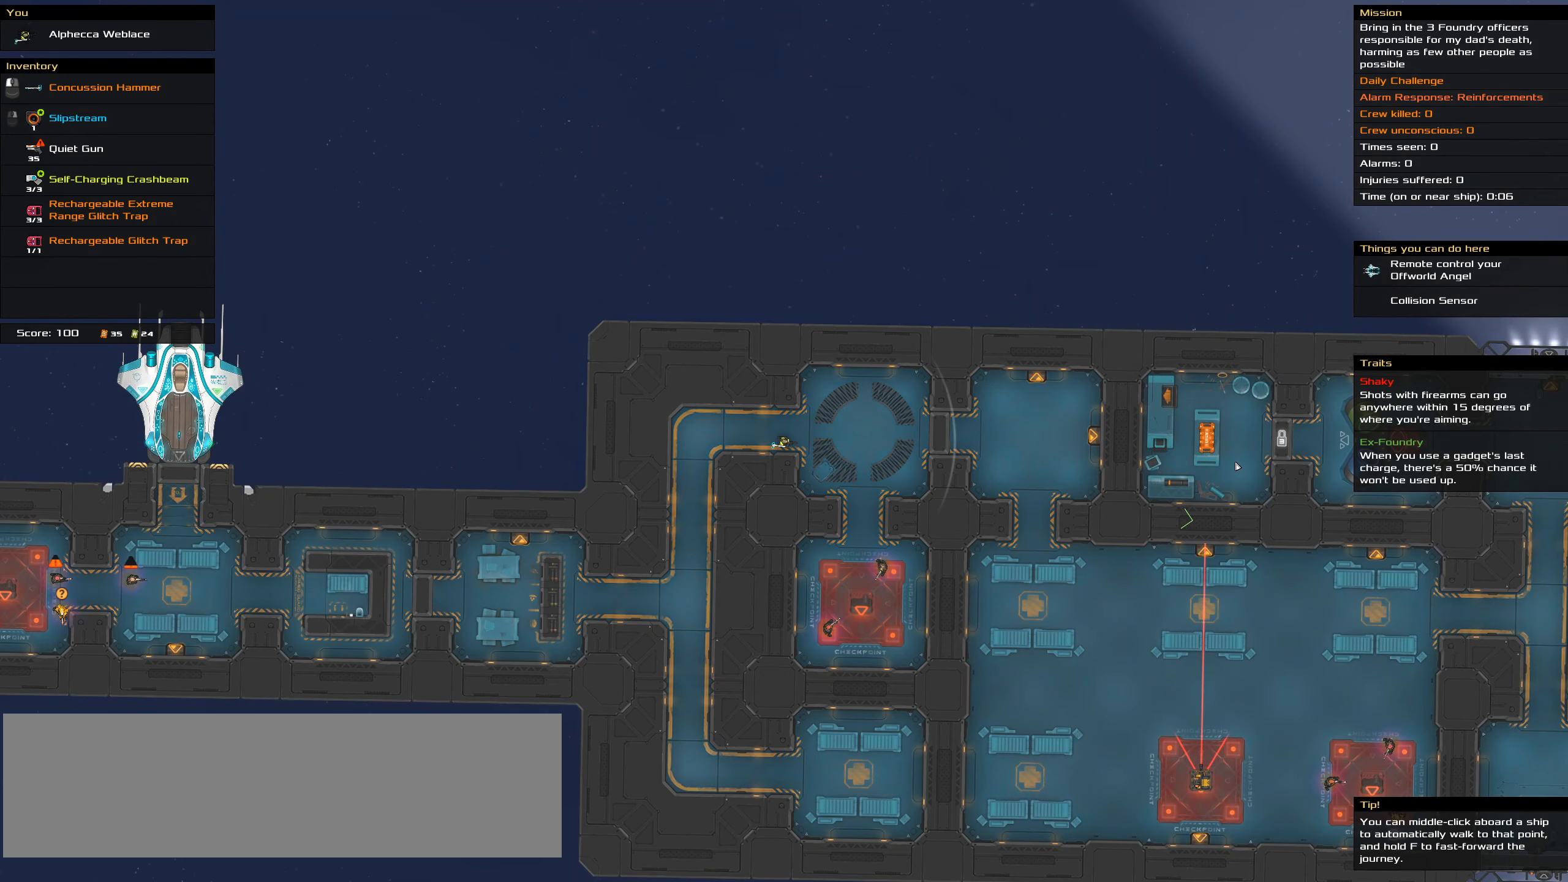
{"keys": [], "events": []}
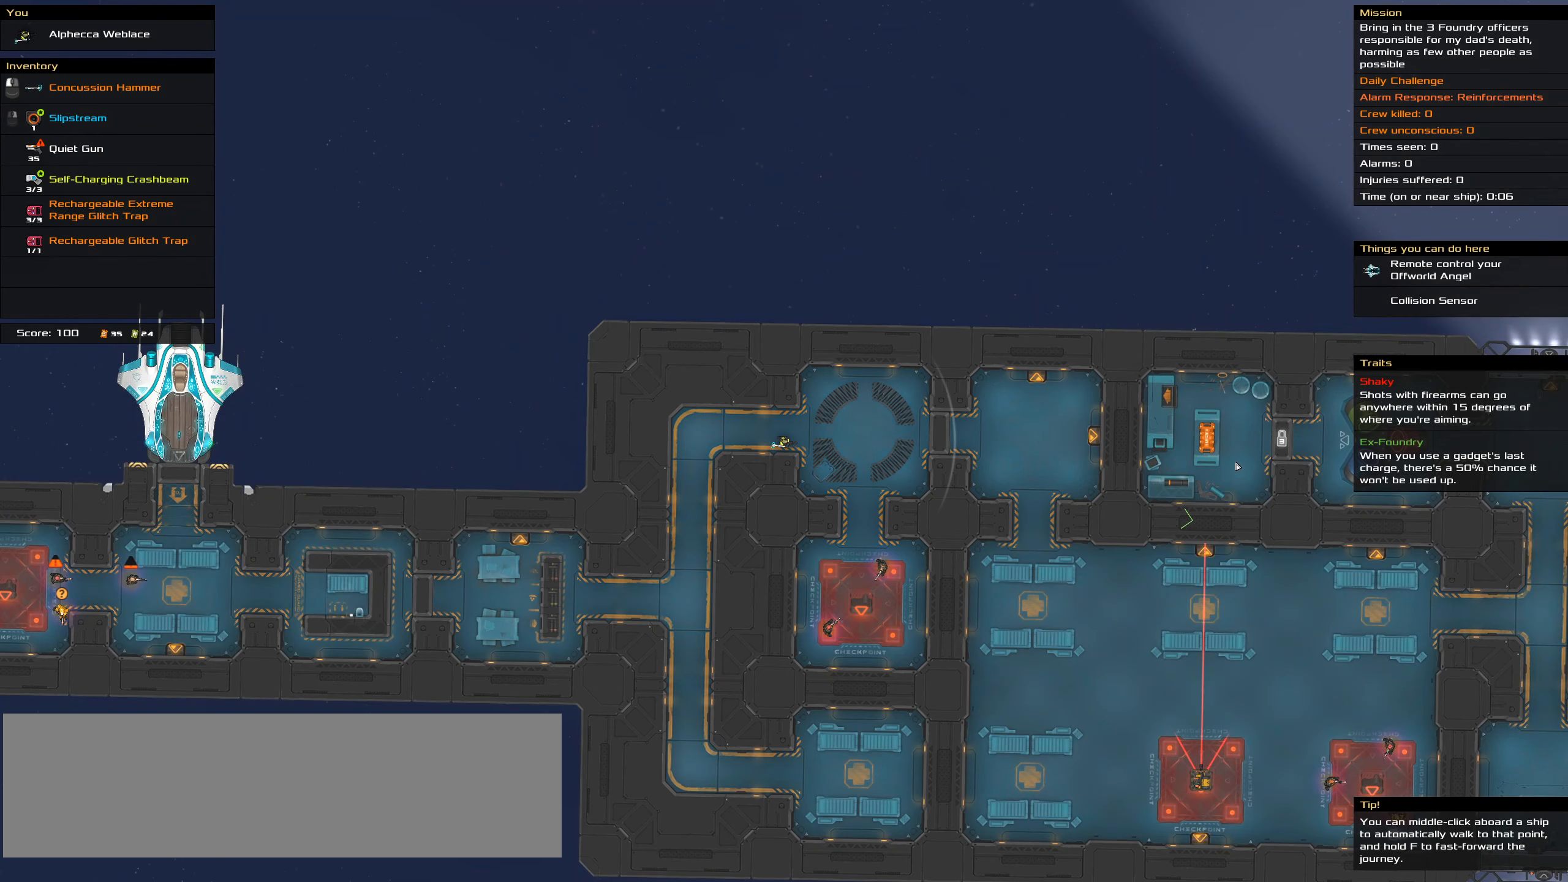
{"keys": [], "events": []}
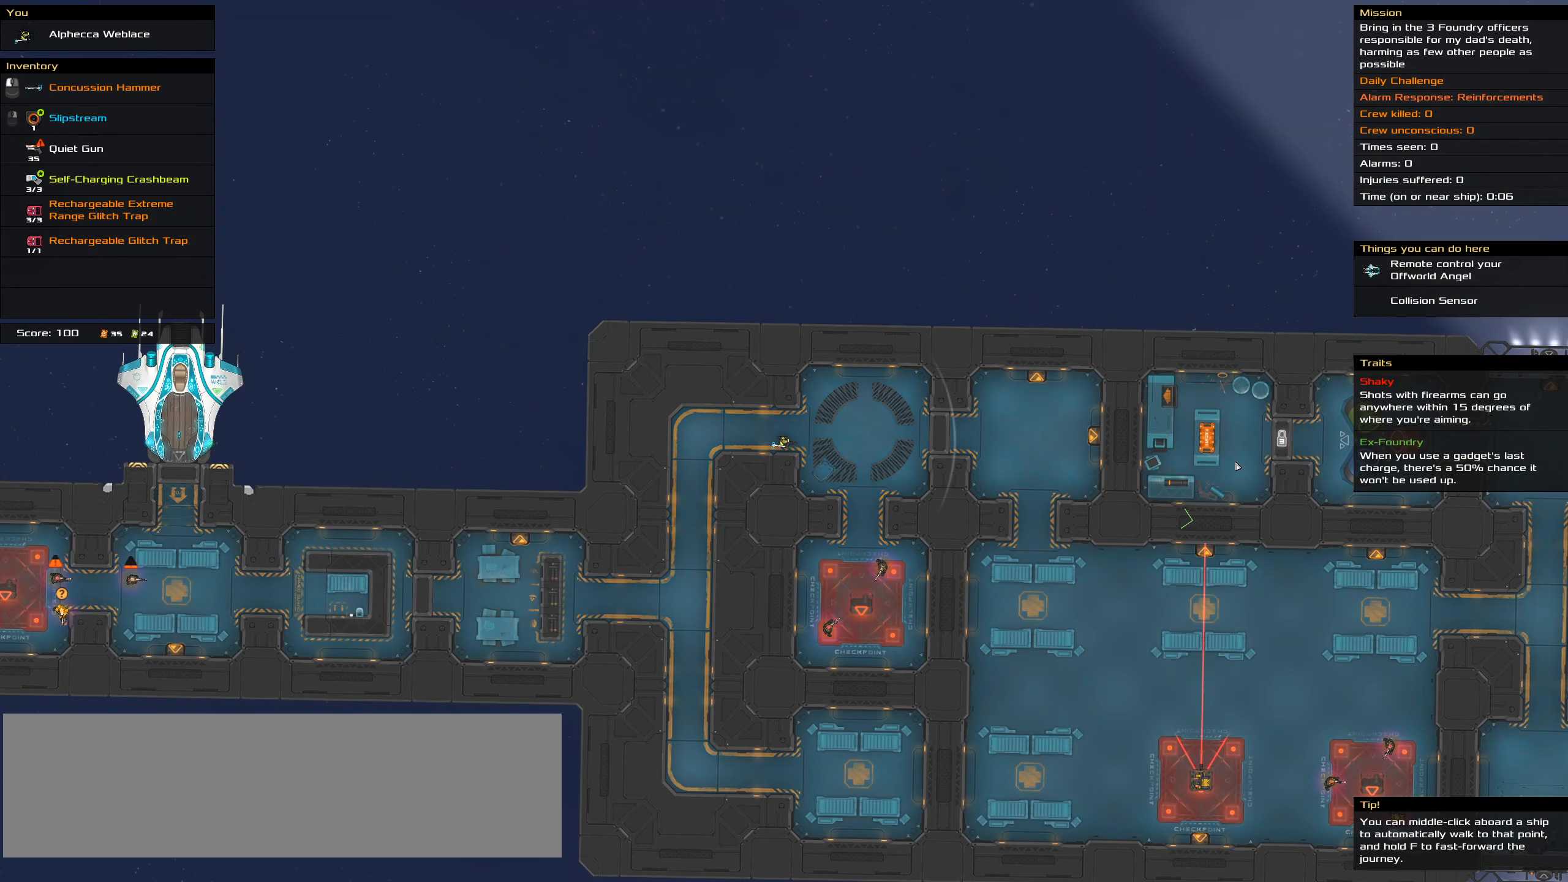
{"keys": [], "events": [[200, "t", "down"], [300, "t", "up"]]}